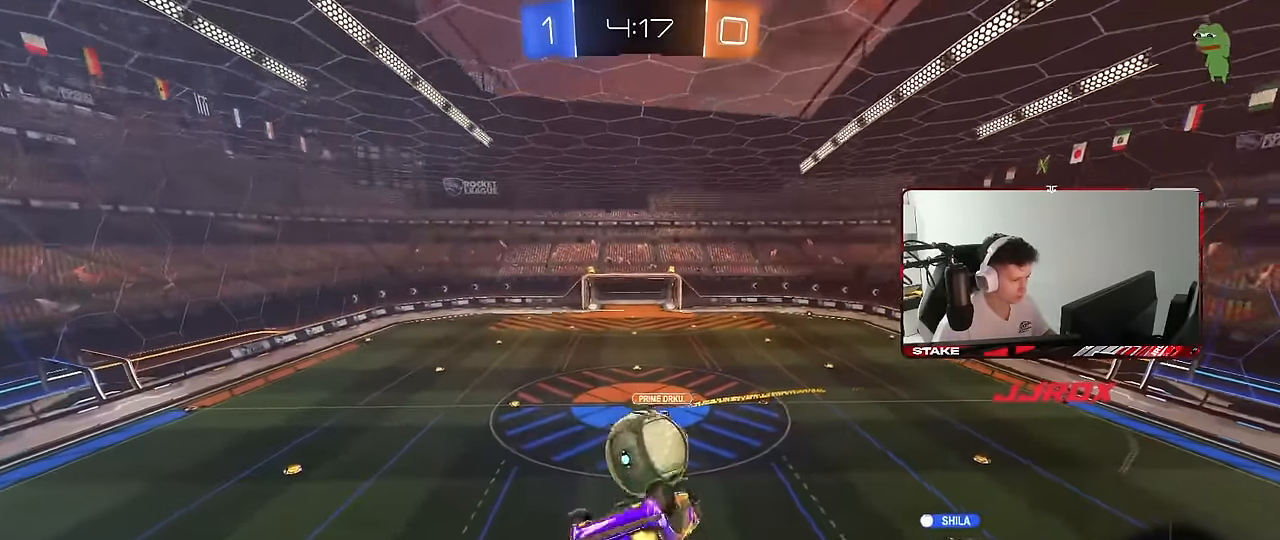
Gameplay with keyboard and mouse; each line is a JSON object with the keys and mouse buttons held at the frame after it. "events" lists presses ("down") and releases ("up") of "1", "2", "3", "4", "5", "a", "alt", "c", "caps_lock", "ctrl", "d", "e", "f", "g", "q", "r", "s", "shift", "space", "t", "tab", "v", "w", "x", "z", "mouse_left", "mouse_wheel" and "mouse_right" between this image and that frame as [ms after this image, input, new state], when the widget could be followed in between. "mouse_left", "mouse_wheel", "mouse_right" = the "left", "wheel", "right" buttons of the "mouse" list. No other keys are recorded. "wheel" means that the mouse wheel is clicked or scrolled. "mouse_move" is the direction in which the mouse moves at that frame (one of eight, or "still"), when it could be read.
{"keys": ["a", "w"], "mouse": [], "mouse_move": "still", "events": [[134, "s", "up"], [234, "a", "up"], [284, "q", "up"], [367, "a", "down"], [367, "w", "down"]]}
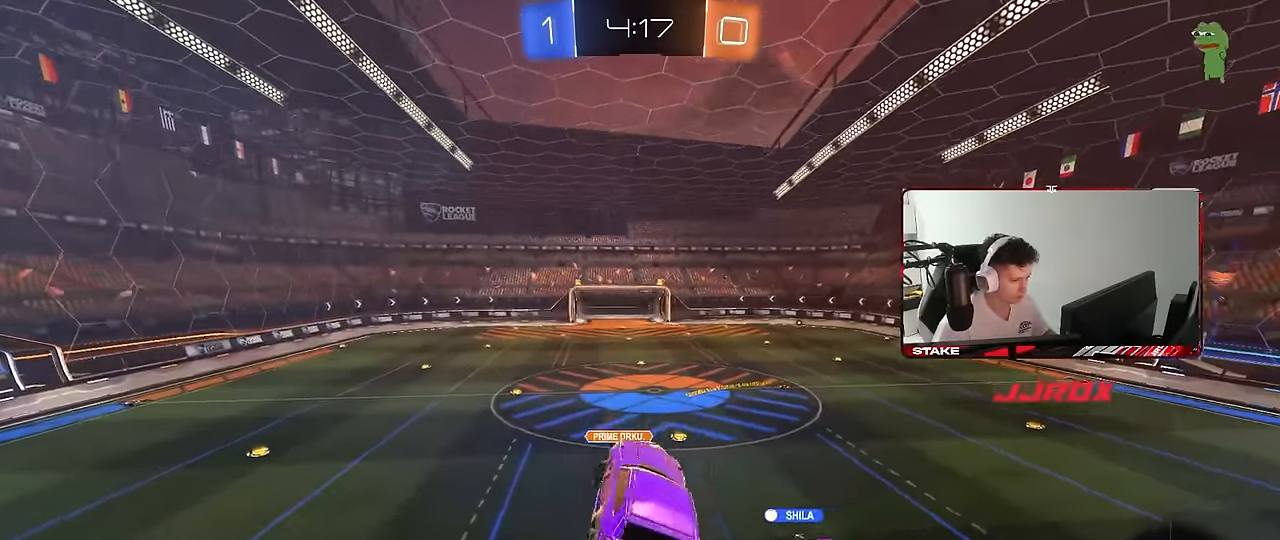
{"keys": ["w"], "mouse": [], "mouse_move": "still", "events": [[17, "w", "up"], [67, "a", "up"], [150, "a", "down"], [434, "a", "up"], [484, "w", "down"]]}
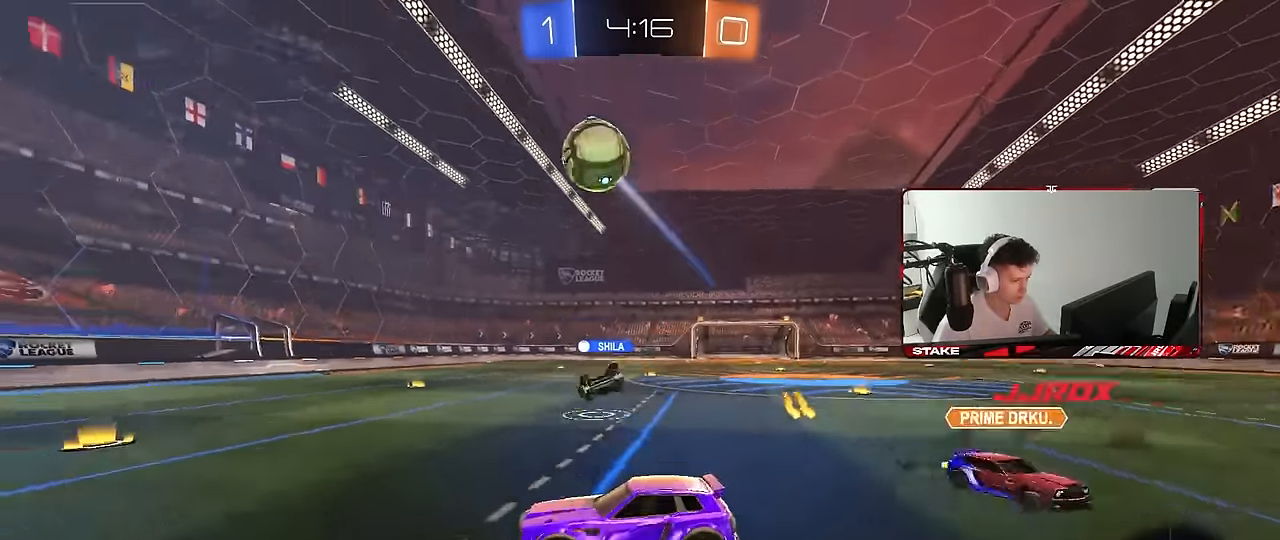
{"keys": ["a", "w"], "mouse": [], "mouse_move": "still", "events": [[167, "d", "down"], [217, "d", "up"], [267, "a", "down"], [317, "space", "down"], [500, "space", "up"]]}
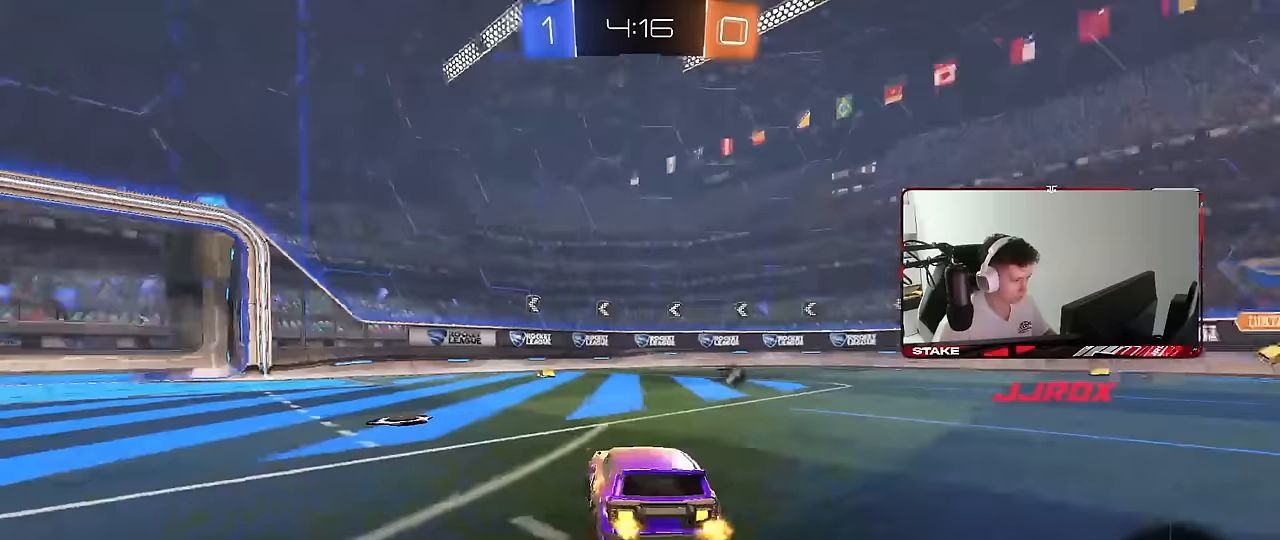
{"keys": ["d", "space", "w"], "mouse": [], "mouse_move": "still", "events": [[50, "a", "up"], [183, "a", "down"], [367, "space", "down"], [417, "a", "up"], [467, "d", "down"]]}
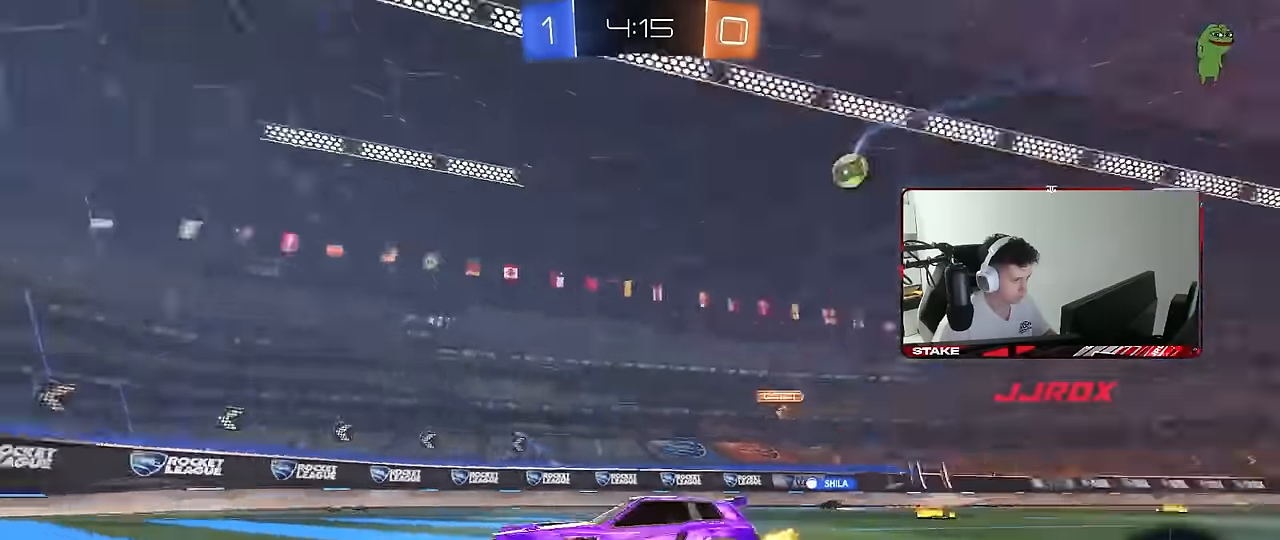
{"keys": ["d", "w"], "mouse": [], "mouse_move": "still", "events": [[17, "space", "up"], [150, "d", "up"], [383, "d", "down"]]}
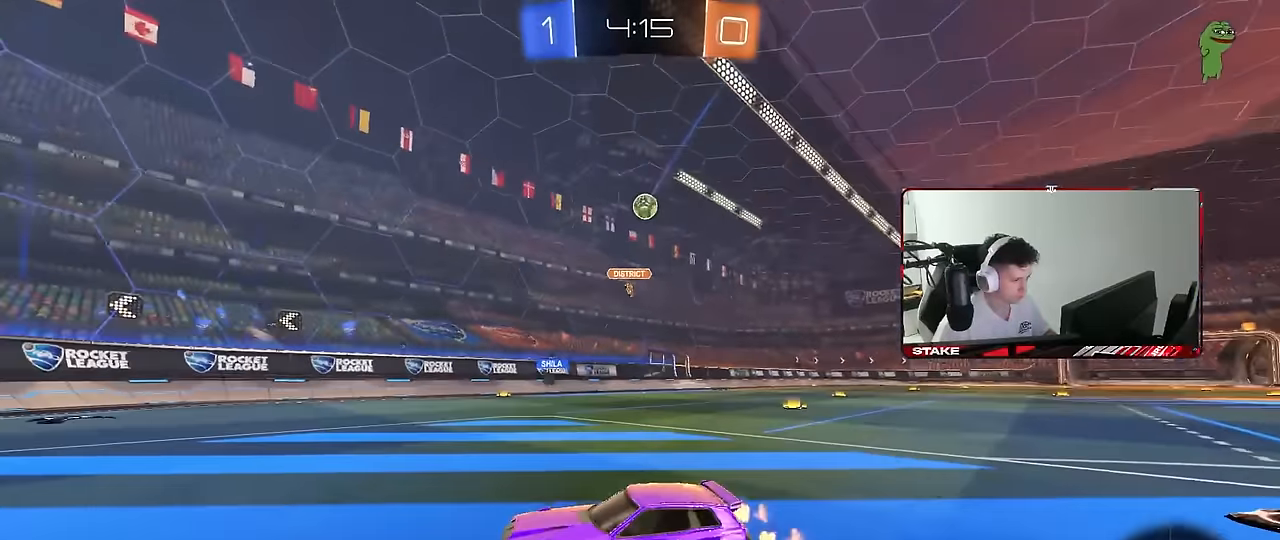
{"keys": ["d", "w"], "mouse": [], "mouse_move": "still", "events": [[33, "d", "up"], [83, "d", "down"], [167, "d", "up"], [217, "d", "down"], [267, "shift", "down"], [400, "shift", "up"]]}
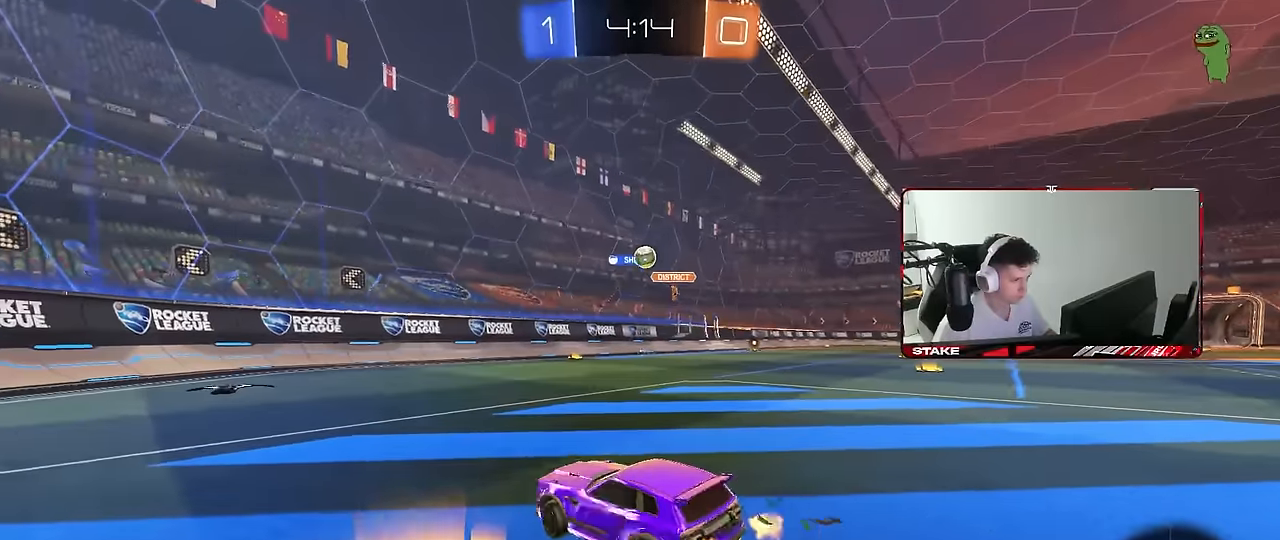
{"keys": ["d", "w"], "mouse": [], "mouse_move": "still", "events": []}
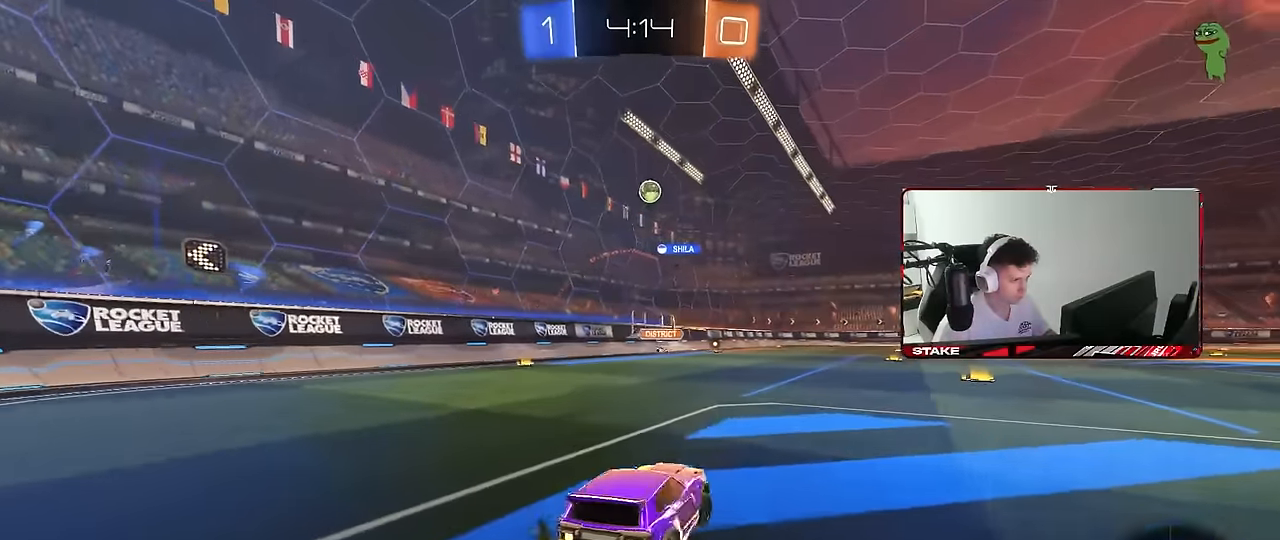
{"keys": [], "mouse": ["left"], "mouse_move": "still", "events": [[200, "d", "up"], [200, "mouse_right", "down"], [233, "mouse_right", "up"], [250, "a", "down"], [383, "mouse_left", "down"], [383, "w", "up"], [433, "a", "up"]]}
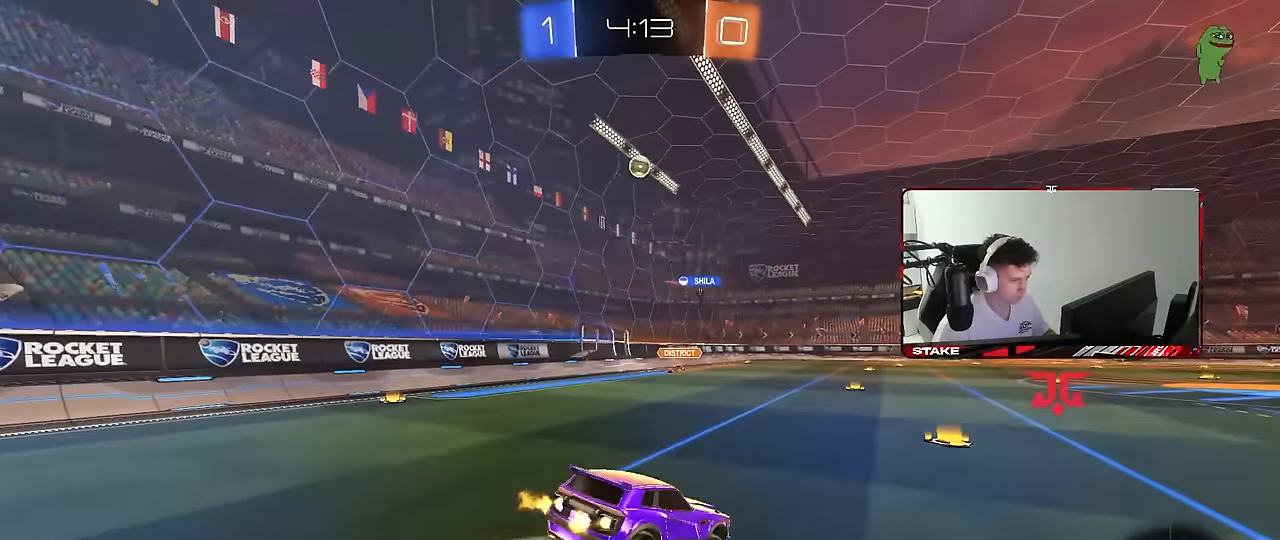
{"keys": ["w"], "mouse": [], "mouse_move": "up", "events": [[33, "s", "down"], [133, "a", "down"], [167, "d", "down"], [217, "shift", "down"], [267, "d", "up"], [317, "mouse_left", "up"], [317, "shift", "up"], [350, "a", "up"], [350, "d", "down"], [350, "s", "up"], [450, "d", "up"], [500, "w", "down"]]}
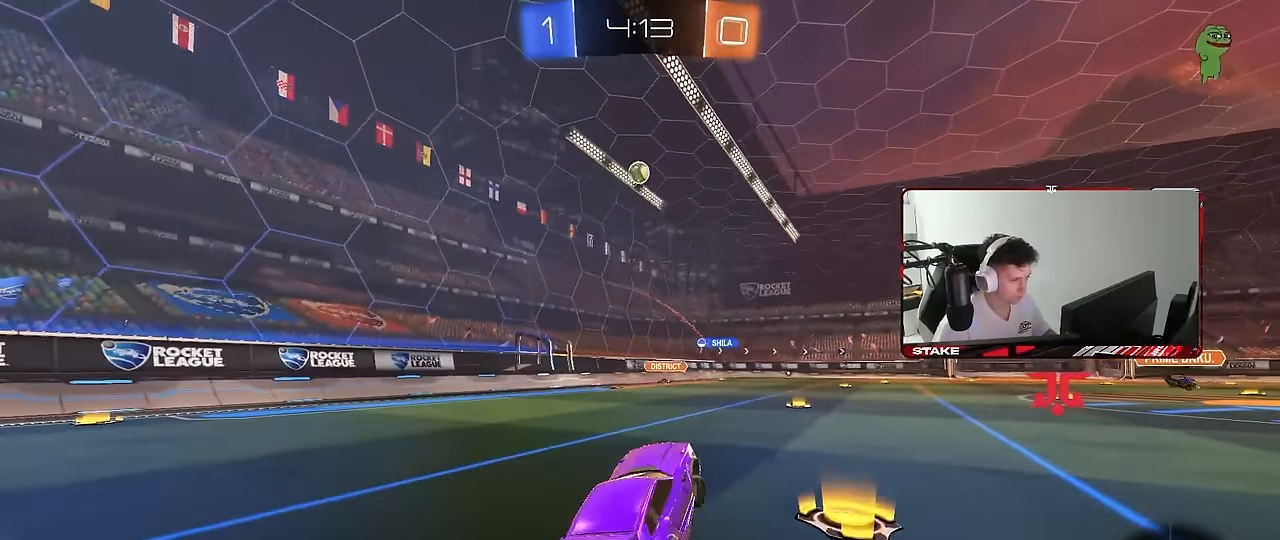
{"keys": ["d", "shift", "w"], "mouse": [], "mouse_move": "still", "events": [[50, "mouse_right", "down"], [183, "mouse_right", "up"], [283, "a", "down"], [383, "a", "up"], [383, "d", "down"], [467, "shift", "down"]]}
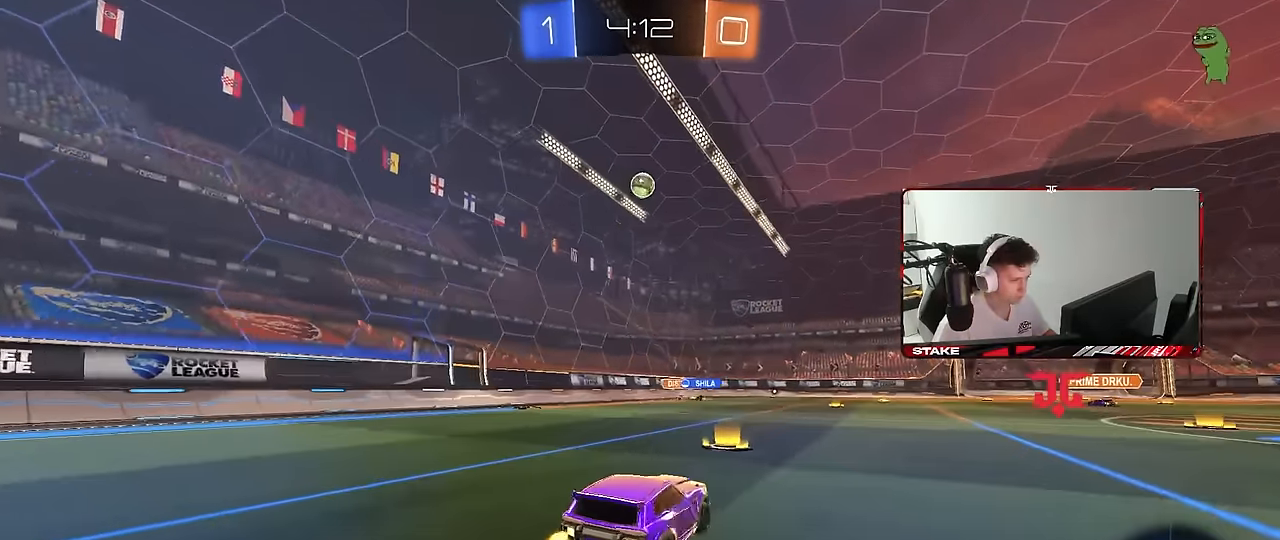
{"keys": ["w"], "mouse": [], "mouse_move": "still", "events": [[17, "shift", "up"], [433, "d", "up"]]}
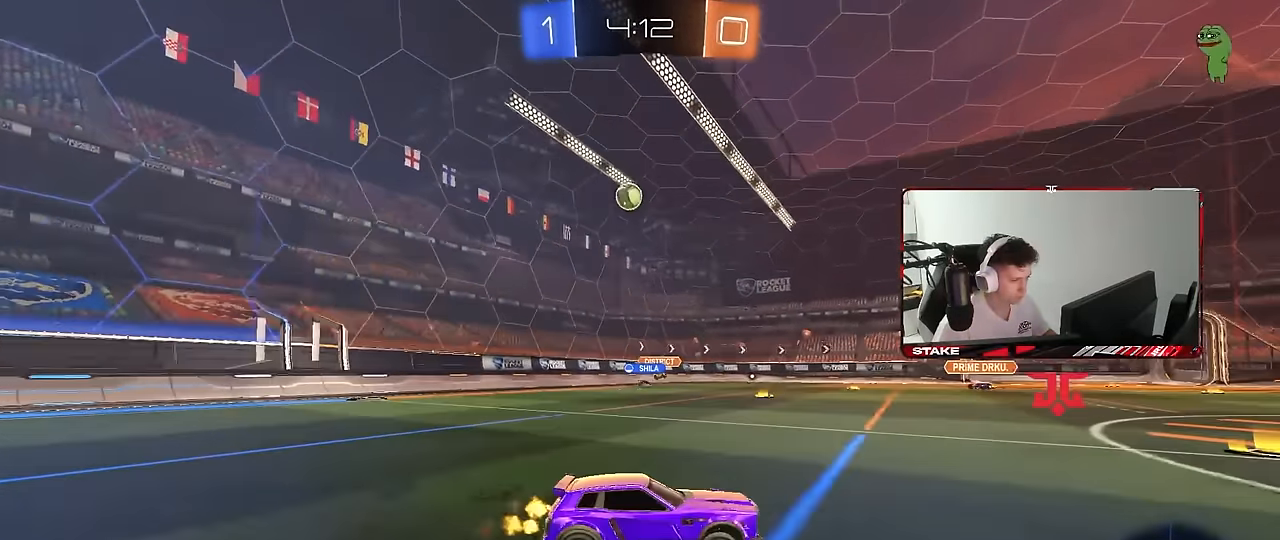
{"keys": ["a", "w"], "mouse": ["left"], "mouse_move": "still", "events": [[33, "a", "down"], [33, "shift", "down"], [167, "shift", "up"], [267, "a", "up"], [350, "a", "down"], [400, "mouse_left", "down"]]}
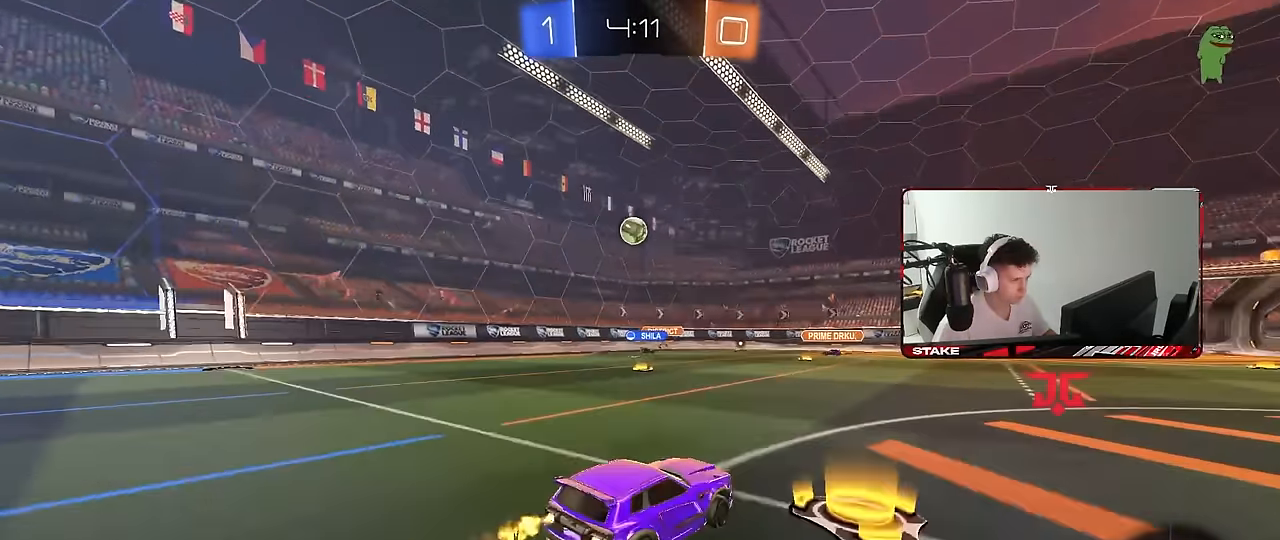
{"keys": ["a", "w"], "mouse": [], "mouse_move": "still", "events": [[233, "a", "up"], [233, "mouse_left", "up"], [333, "a", "down"], [333, "shift", "down"], [467, "shift", "up"]]}
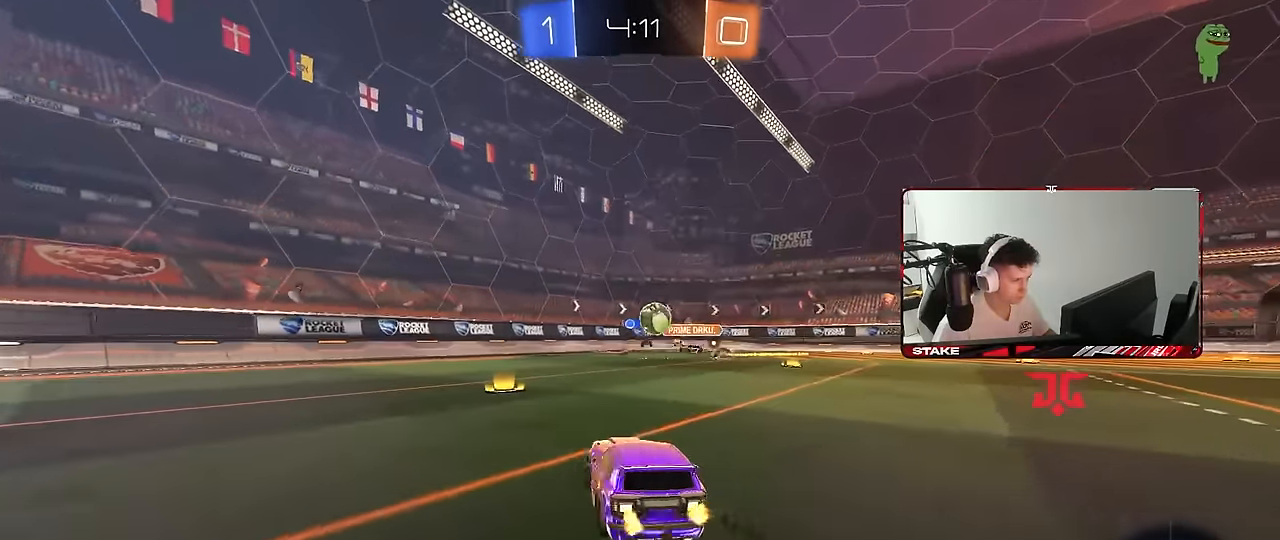
{"keys": ["a", "w"], "mouse": [], "mouse_move": "still", "events": [[250, "shift", "down"], [333, "shift", "up"]]}
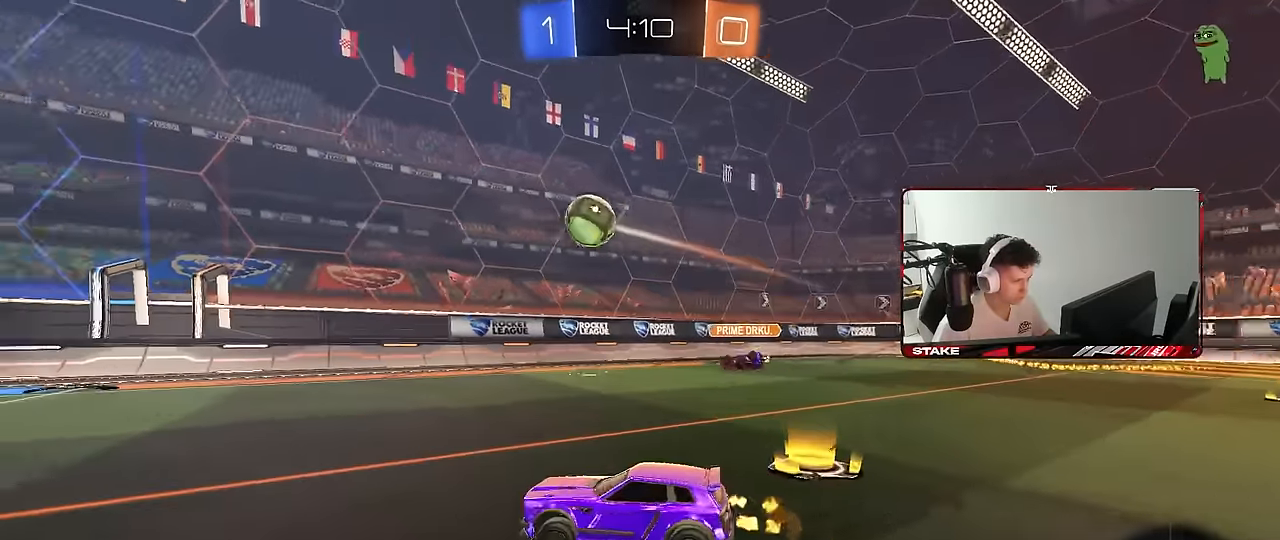
{"keys": ["a", "s", "shift"], "mouse": [], "mouse_move": "still", "events": [[33, "mouse_left", "down"], [167, "a", "up"], [167, "d", "down"], [217, "mouse_right", "down"], [267, "a", "down"], [267, "d", "up"], [267, "mouse_right", "up"], [267, "shift", "down"], [317, "mouse_right", "down"], [350, "mouse_left", "up"], [350, "s", "down"], [350, "w", "up"], [500, "mouse_right", "up"]]}
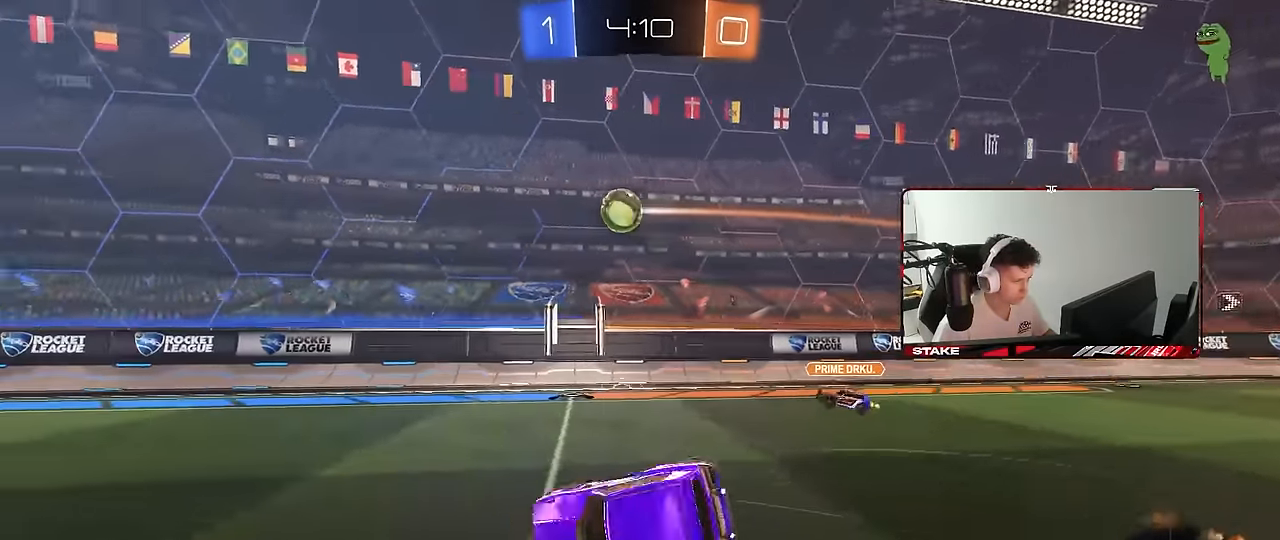
{"keys": ["a", "s", "shift"], "mouse": [], "mouse_move": "still", "events": [[234, "s", "up"], [367, "s", "down"]]}
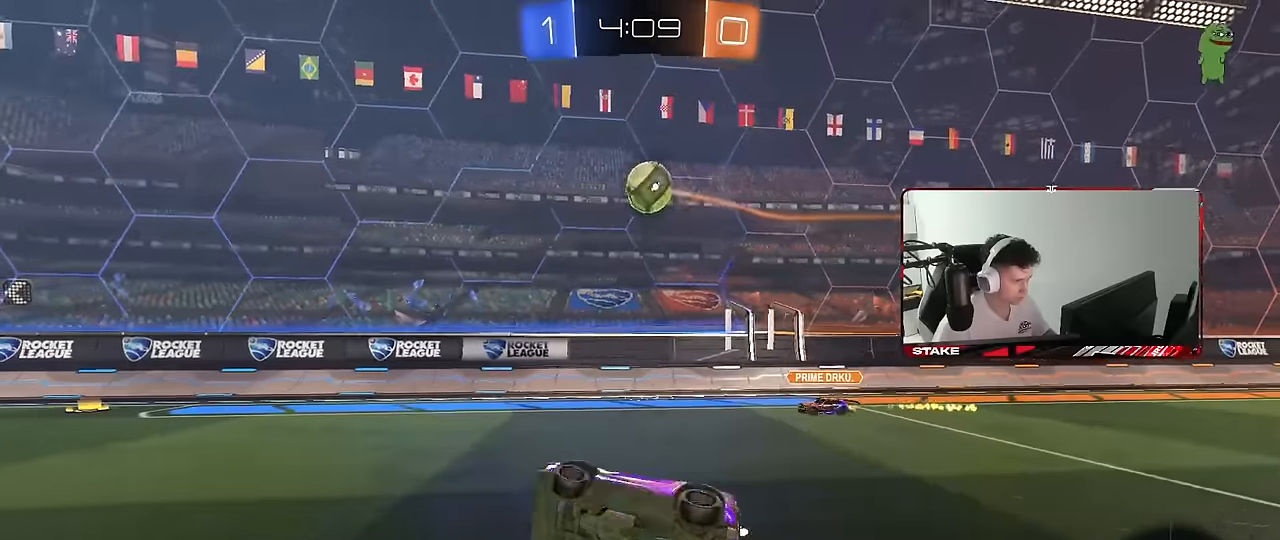
{"keys": ["a"], "mouse": [], "mouse_move": "still", "events": [[17, "s", "up"], [100, "a", "up"], [100, "shift", "up"], [300, "a", "down"]]}
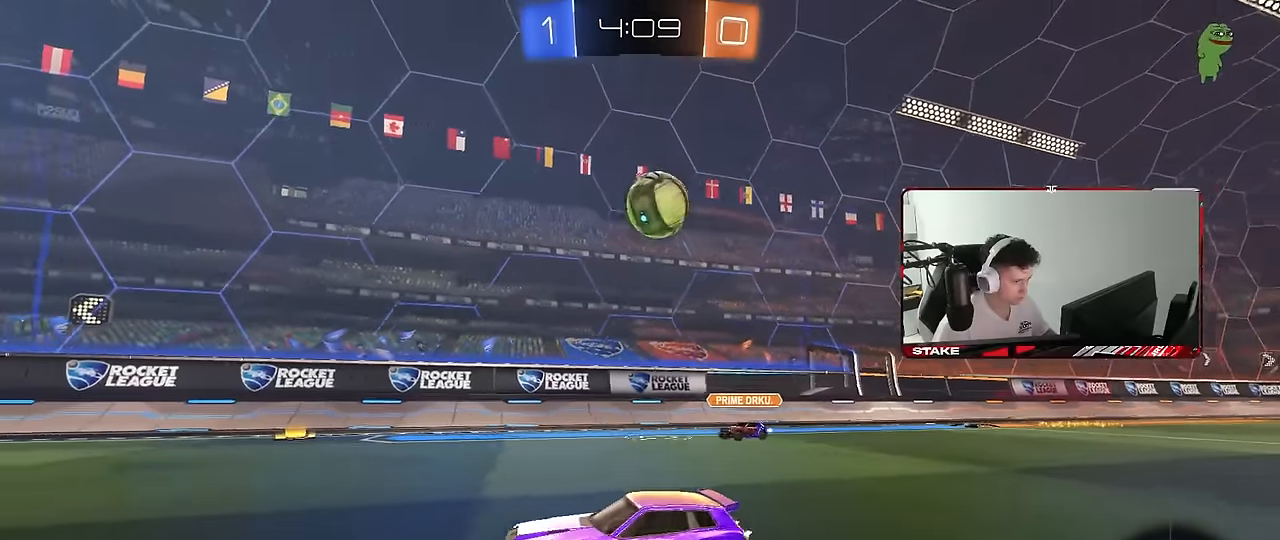
{"keys": ["w"], "mouse": [], "mouse_move": "still", "events": [[134, "a", "up"], [134, "mouse_left", "down"], [217, "a", "down"], [217, "w", "down"], [350, "a", "up"], [450, "d", "down"], [450, "mouse_left", "up"], [500, "d", "up"]]}
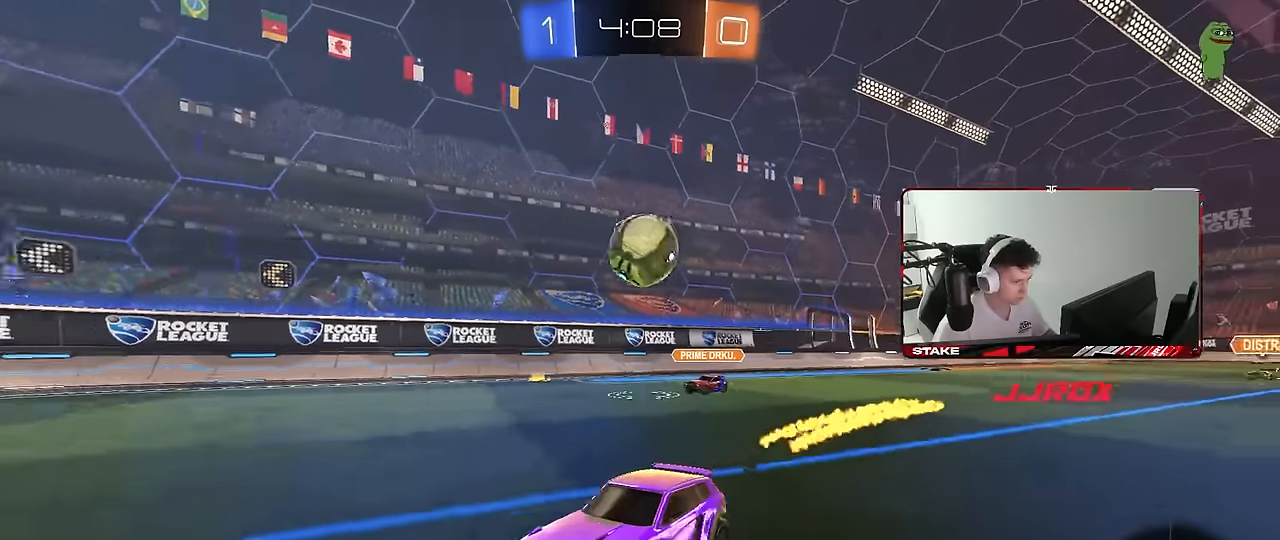
{"keys": ["d", "s"], "mouse": ["right"], "mouse_move": "still", "events": [[84, "d", "down"], [134, "w", "up"], [184, "d", "up"], [184, "s", "down"], [234, "a", "down"], [284, "a", "up"], [284, "d", "down"], [467, "mouse_right", "down"]]}
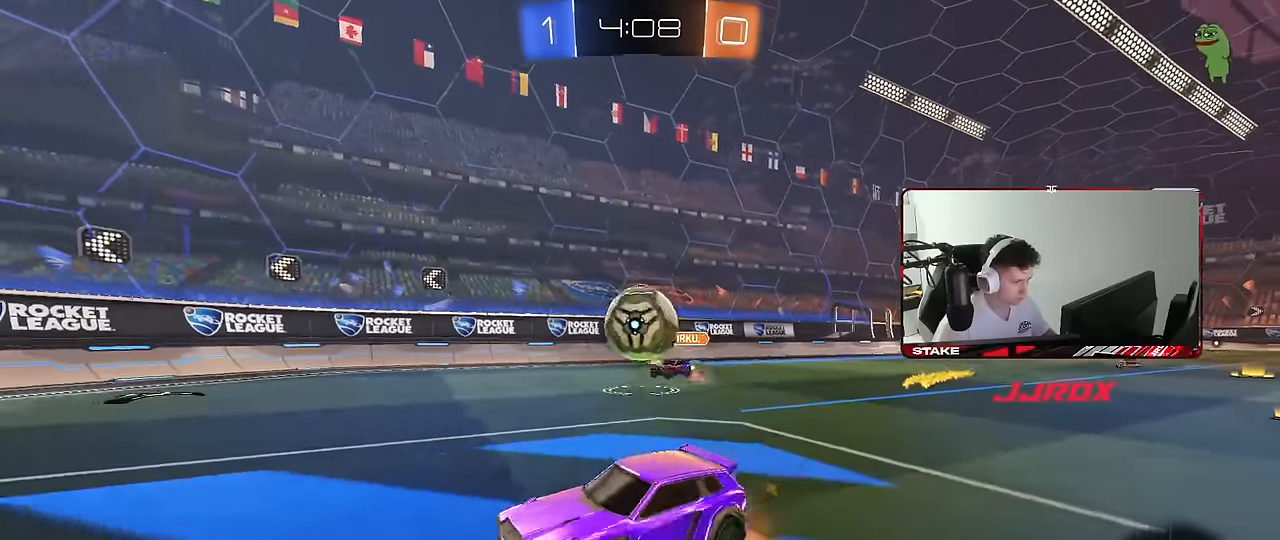
{"keys": ["a", "w"], "mouse": ["left", "right"], "mouse_move": "still", "events": [[150, "a", "down"], [250, "d", "up"], [250, "mouse_left", "down"], [250, "shift", "down"], [300, "mouse_right", "up"], [300, "s", "up"], [334, "a", "up"], [334, "shift", "up"], [384, "mouse_right", "down"], [484, "a", "down"], [484, "w", "down"]]}
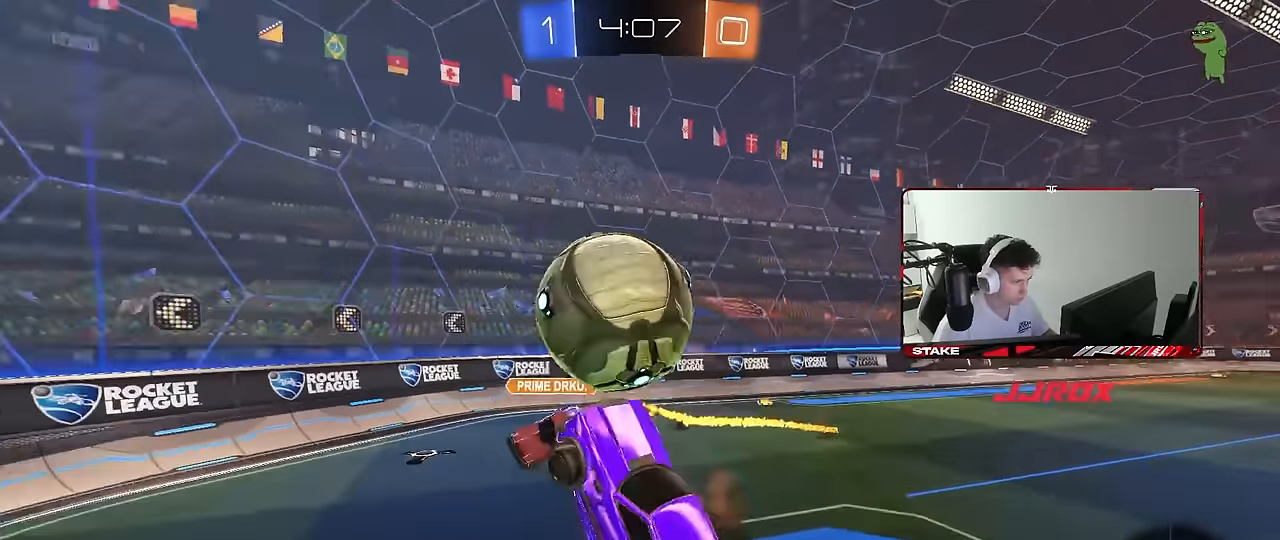
{"keys": ["a", "shift"], "mouse": ["left"], "mouse_move": "still", "events": [[34, "mouse_right", "up"], [34, "shift", "down"], [117, "mouse_left", "up"], [317, "w", "up"], [400, "mouse_left", "down"]]}
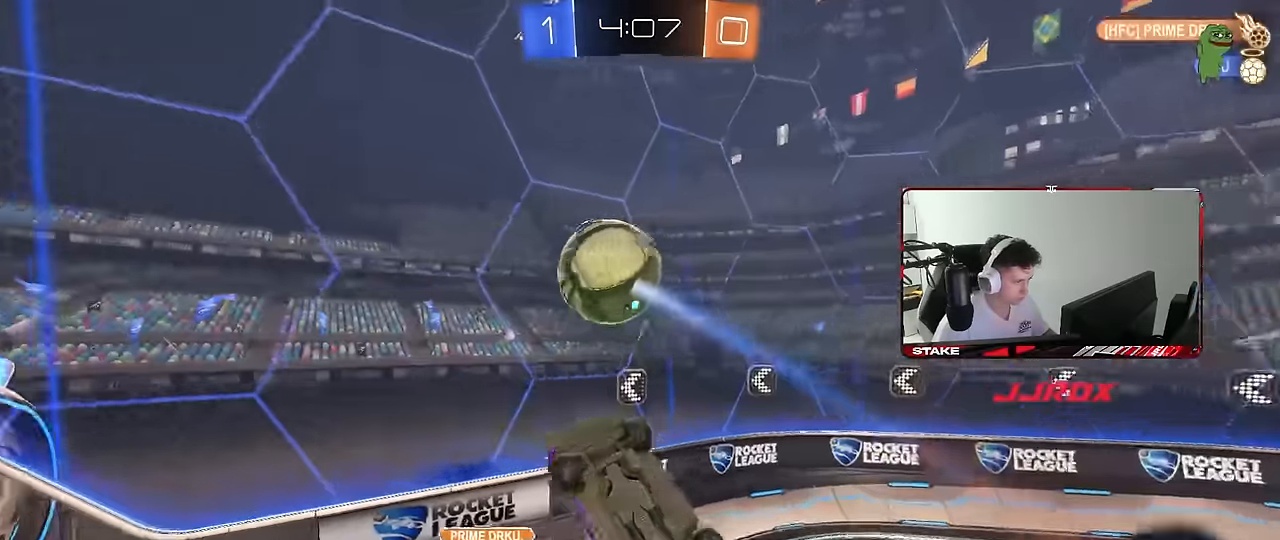
{"keys": [], "mouse": [], "mouse_move": "still", "events": [[50, "s", "down"], [50, "shift", "up"], [134, "a", "up"], [134, "d", "down"], [134, "mouse_left", "up"], [417, "s", "up"], [467, "d", "up"]]}
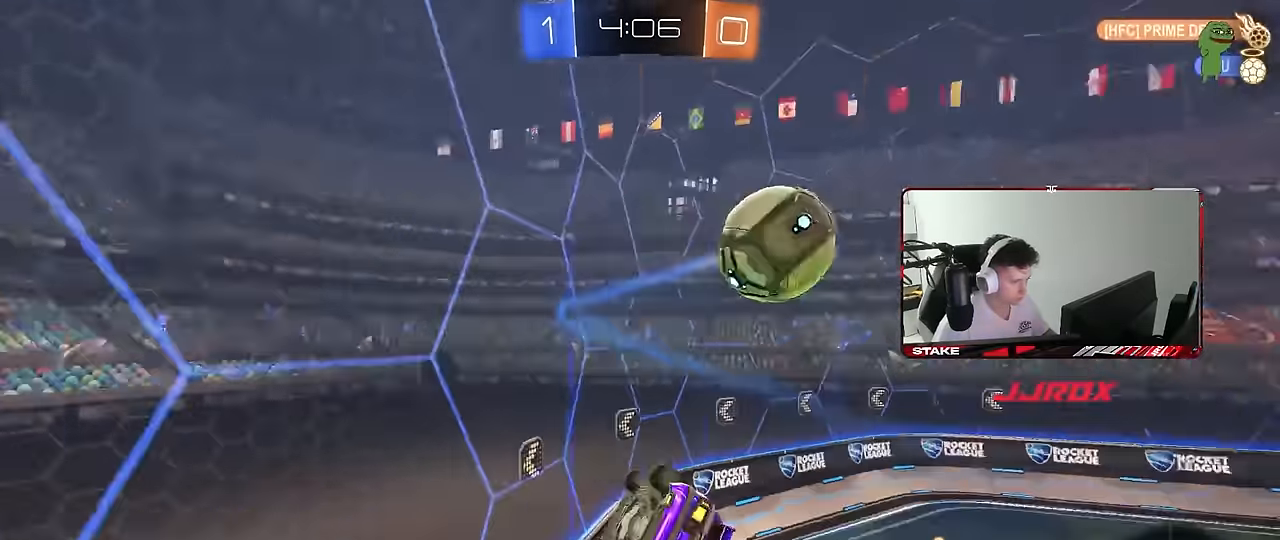
{"keys": ["a", "w"], "mouse": [], "mouse_move": "still", "events": [[117, "w", "down"], [300, "a", "down"]]}
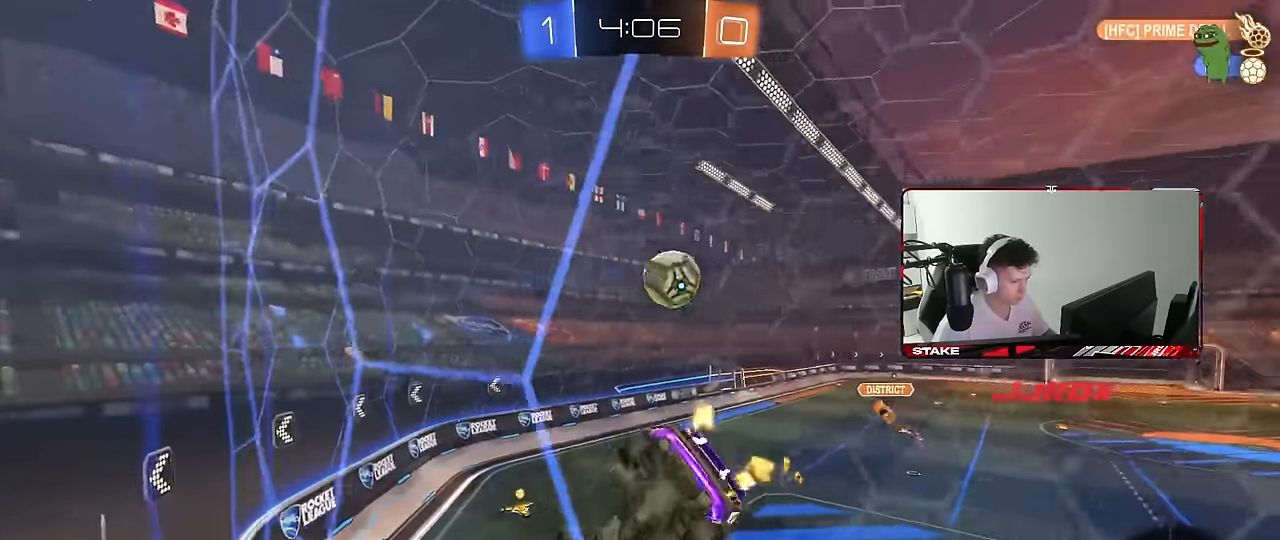
{"keys": [], "mouse": ["left", "right"], "mouse_move": "still", "events": [[167, "a", "up"], [317, "mouse_left", "down"], [450, "mouse_right", "down"], [450, "w", "up"]]}
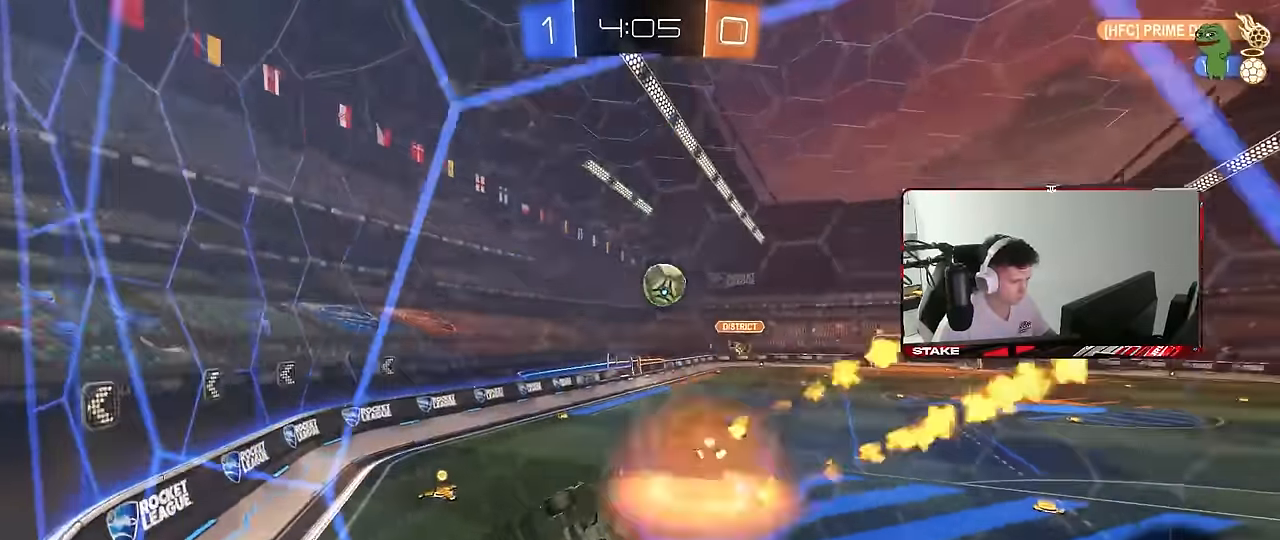
{"keys": [], "mouse": [], "mouse_move": "still", "events": [[50, "a", "down"], [50, "s", "down"], [50, "shift", "down"], [184, "mouse_right", "up"], [234, "mouse_left", "up"], [234, "shift", "up"], [334, "a", "up"], [334, "d", "down"], [417, "s", "up"], [467, "d", "up"]]}
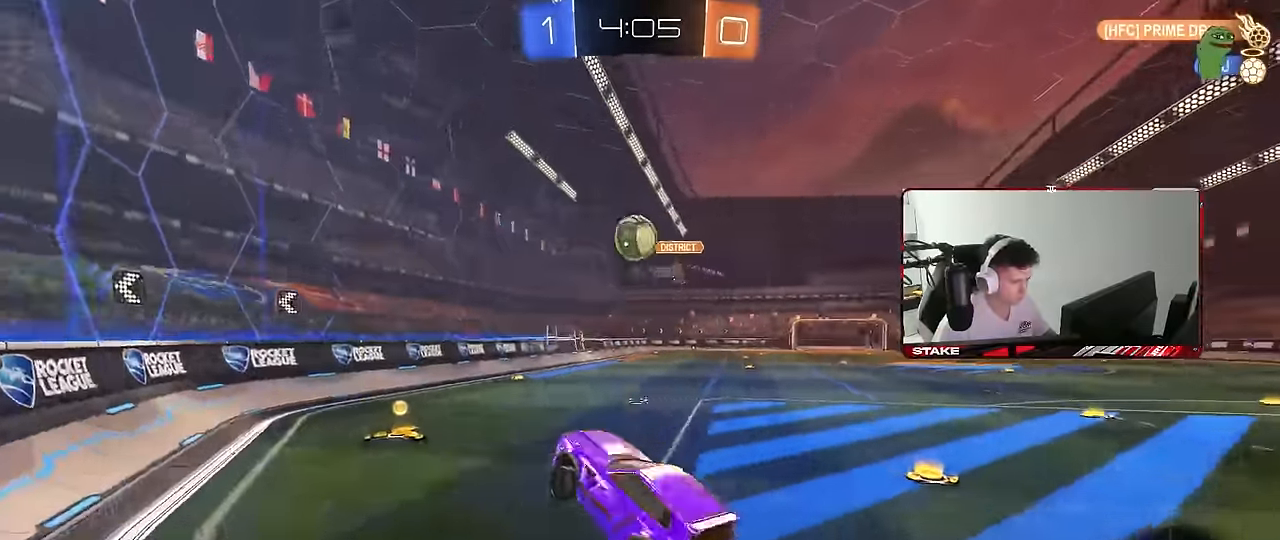
{"keys": ["d", "w"], "mouse": ["left"], "mouse_move": "still", "events": [[67, "w", "down"], [117, "mouse_right", "down"], [250, "d", "down"], [300, "mouse_right", "up"], [350, "d", "up"], [350, "mouse_left", "down"], [484, "d", "down"]]}
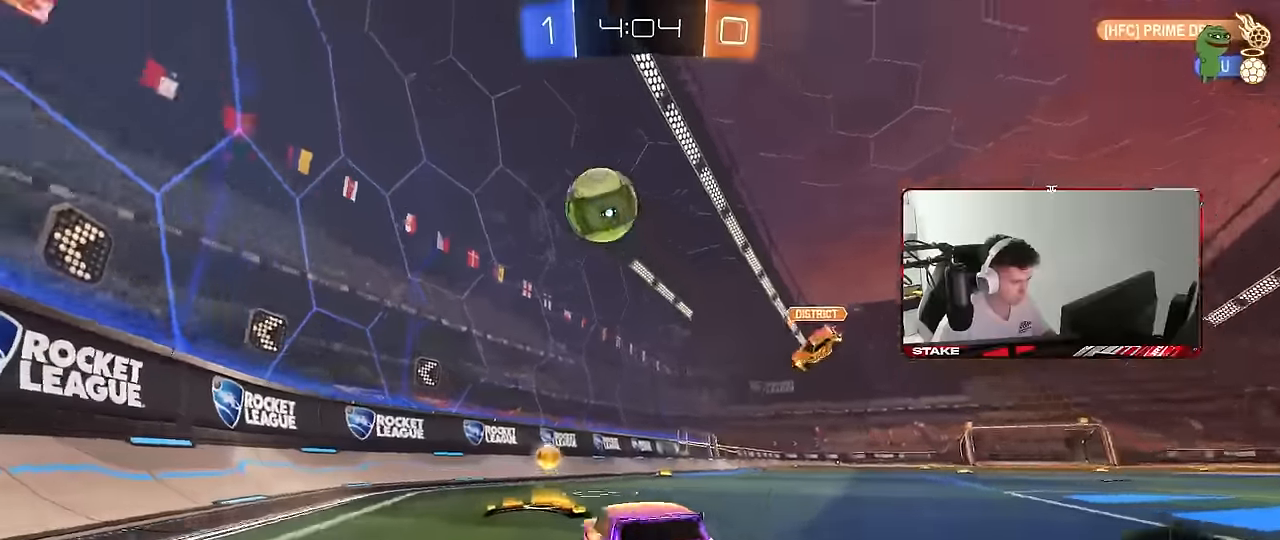
{"keys": ["a", "w"], "mouse": ["left"], "mouse_move": "still", "events": [[34, "shift", "down"], [117, "space", "down"], [167, "shift", "up"], [267, "a", "down"], [267, "d", "up"], [267, "space", "up"]]}
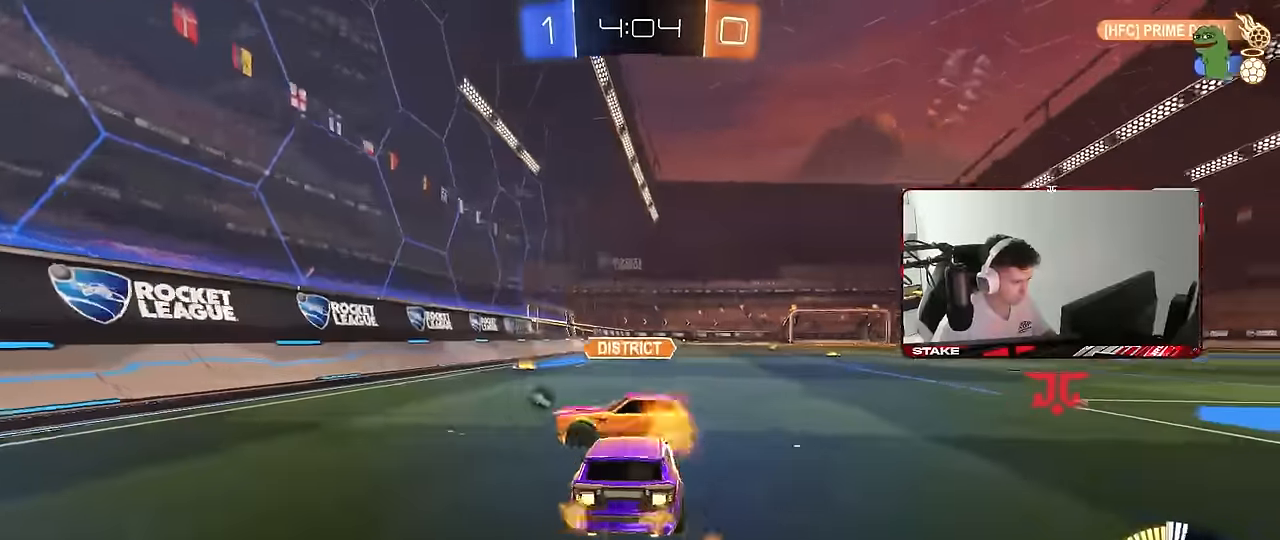
{"keys": ["w"], "mouse": [], "mouse_move": "still", "events": [[50, "d", "down"], [100, "a", "up"], [184, "d", "up"], [184, "mouse_left", "up"], [234, "a", "down"], [234, "space", "down"], [417, "space", "up"], [467, "a", "up"]]}
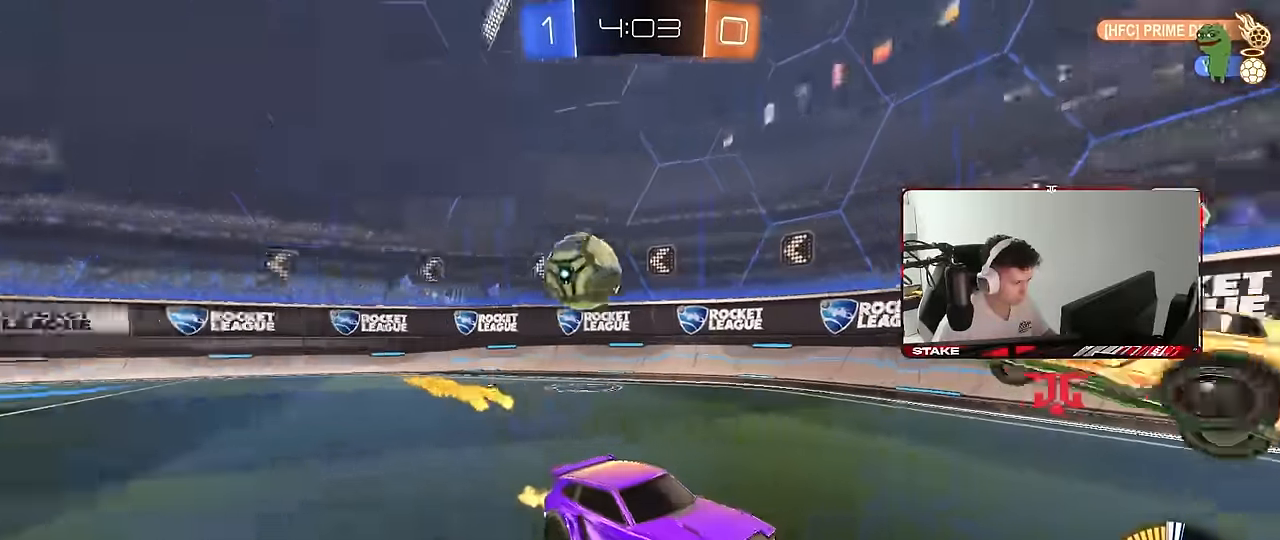
{"keys": ["a", "w"], "mouse": ["left"], "mouse_move": "down-left", "events": [[200, "d", "down"], [250, "d", "up"], [300, "a", "down"], [434, "mouse_left", "down"]]}
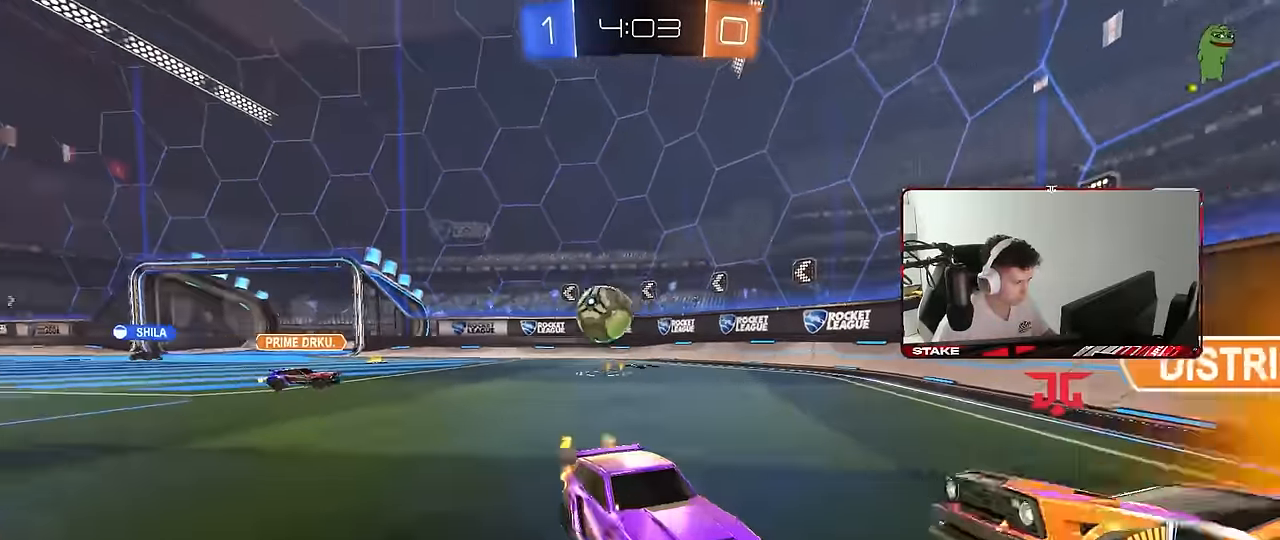
{"keys": ["d", "w"], "mouse": [], "mouse_move": "still", "events": [[217, "mouse_left", "up"], [267, "a", "up"], [267, "d", "down"], [400, "shift", "down"], [500, "shift", "up"]]}